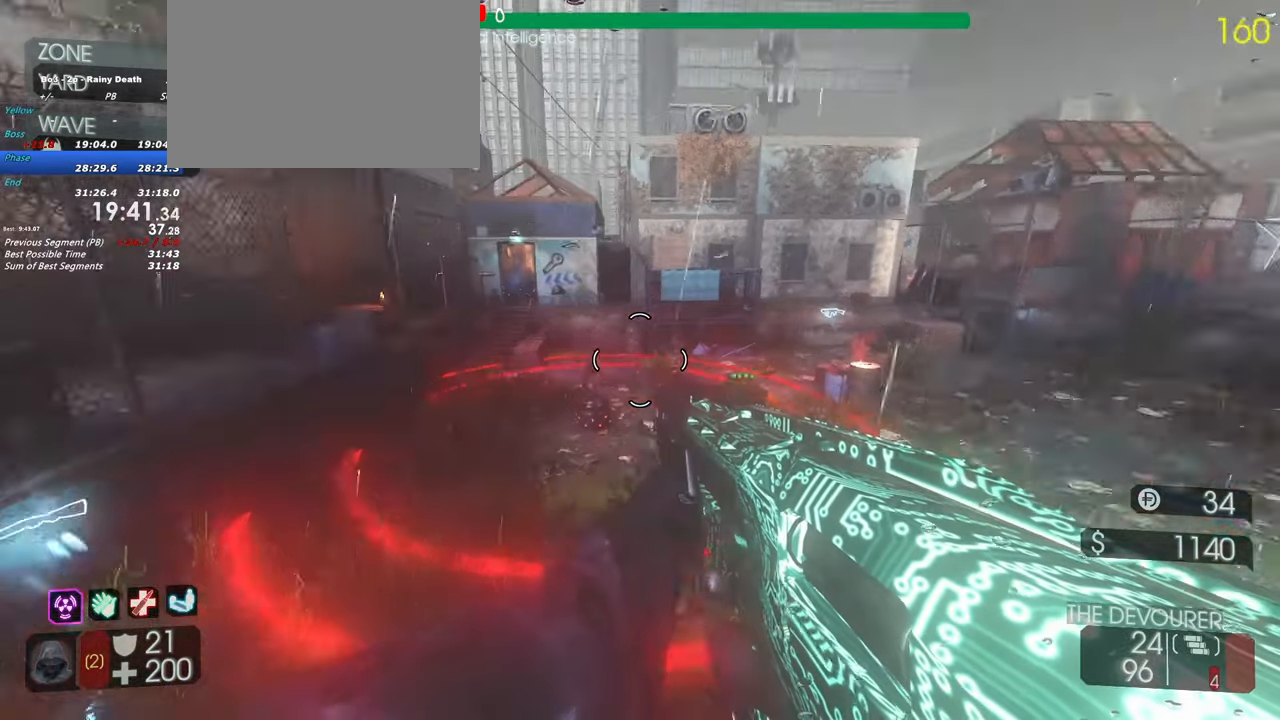
Gameplay with keyboard and mouse; each line is a JSON object with the keys held at the frame after it. "events" lists presses ("down") and releases ("up") of "1", "2", "3", "4", "5", "a", "alt", "c", "caps_lock", "ctrl", "d", "e", "f", "g", "q", "r", "s", "shift", "space", "t", "tab", "v", "w", "x" and "z" between this image and that frame as [ms after this image, input, new state], when the widget could be followed in between. No other keys are recorded. Mouse buttons are not recorded. Not read: mouse_move.
{"keys": [], "events": []}
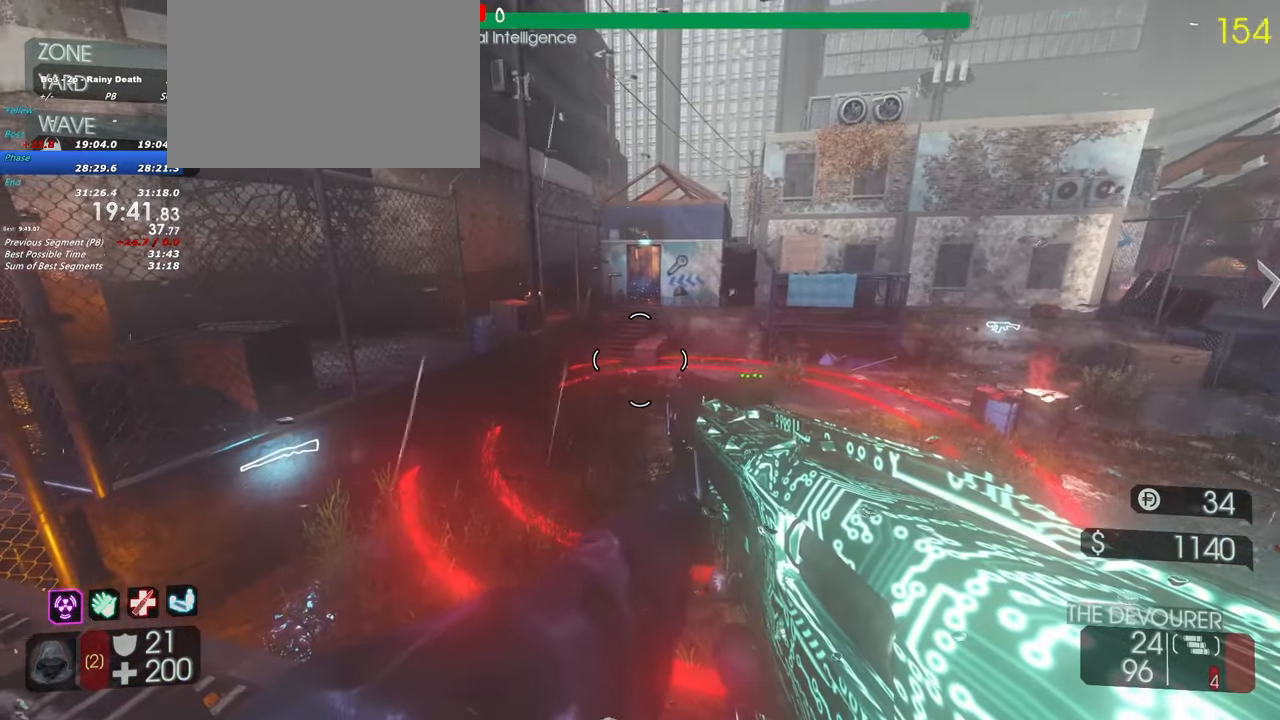
{"keys": [], "events": []}
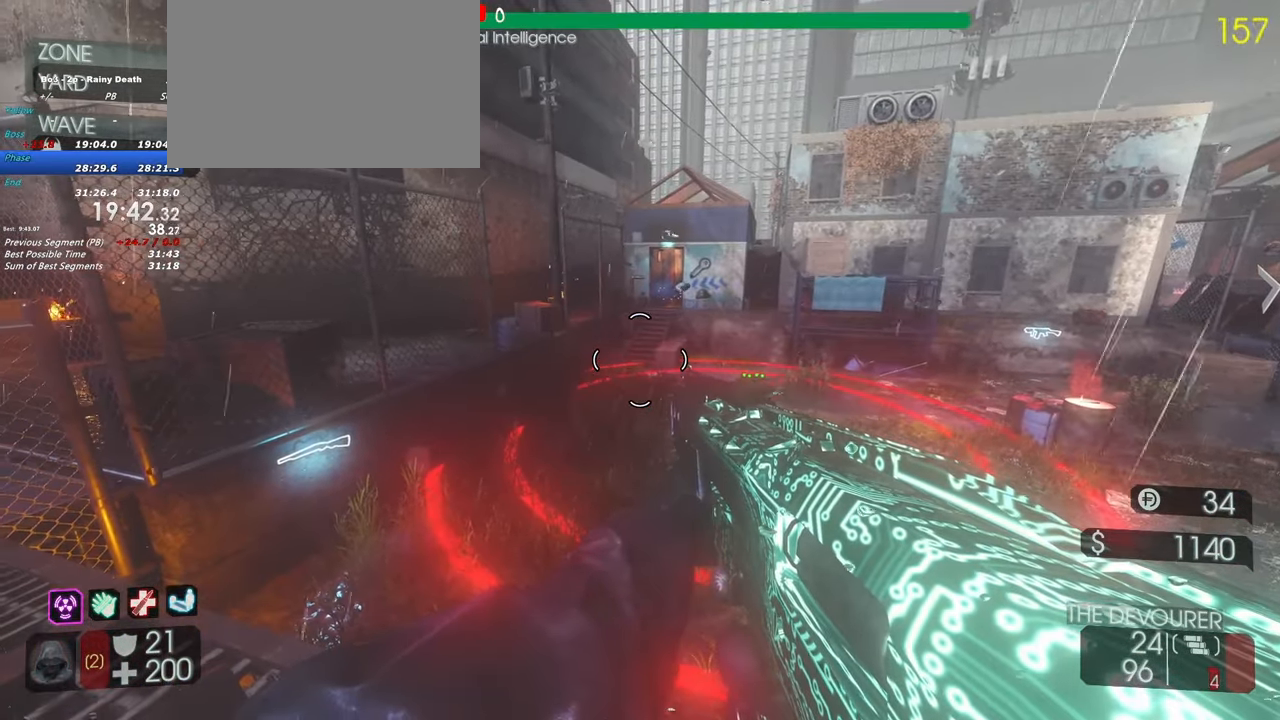
{"keys": ["a"], "events": [[83, "a", "down"]]}
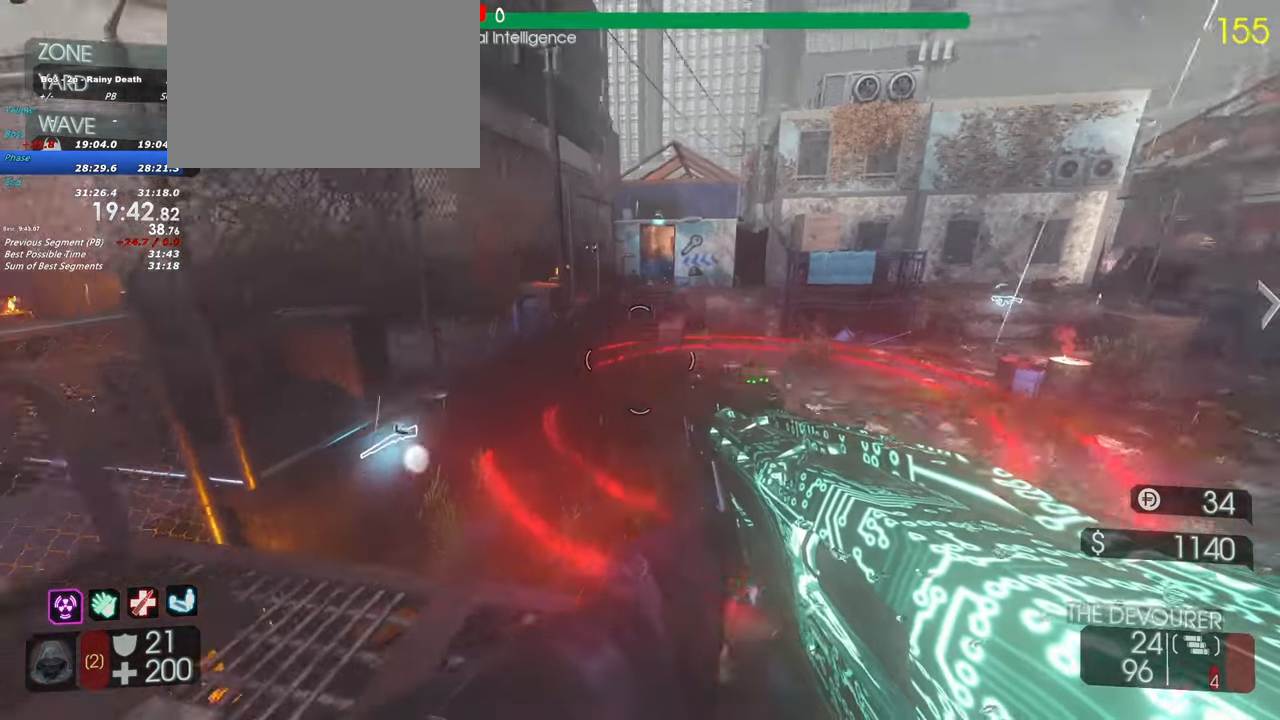
{"keys": [], "events": [[50, "a", "up"]]}